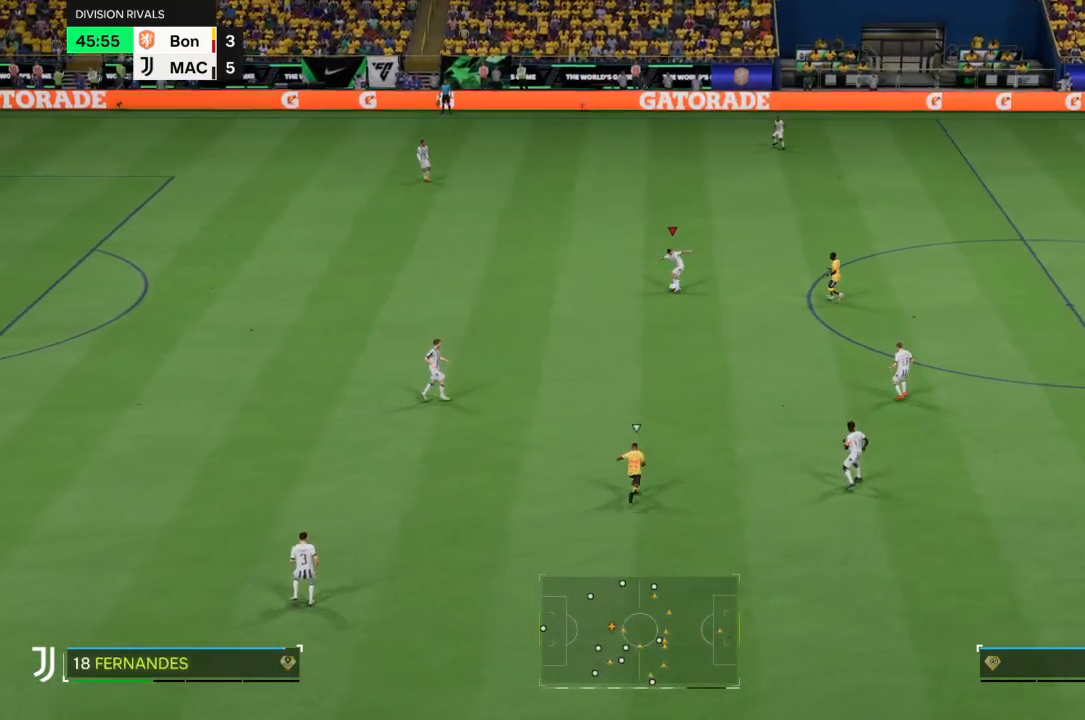
Gameplay with a controller (PlayStation layout); each line is a JSON object with the inputs held at the frame after it. "events" lists button and stick changes between this image and that frame as [ms after this image, input, new state], when the widget could be followed in between. Not read: L3 R3.
{"buttons": ["L2"], "left_stick": "up-left", "right_stick": "center", "events": [[500, "L2", "down"], [500, "left_stick", "up-left"]]}
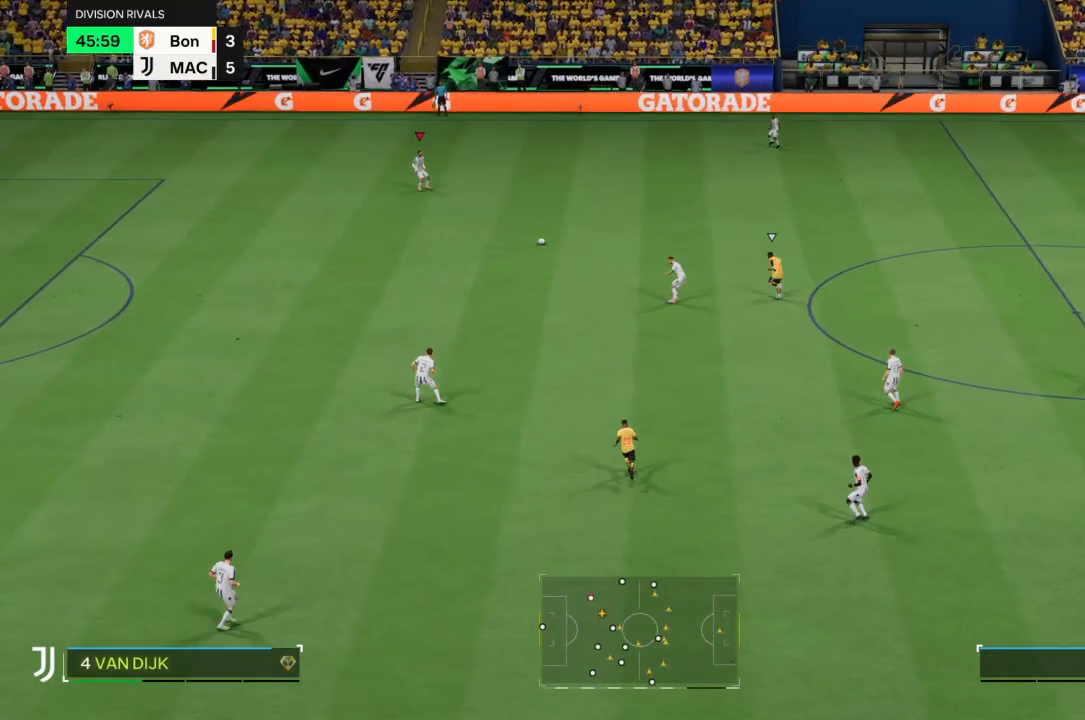
{"buttons": [], "left_stick": "center", "right_stick": "center", "events": [[67, "left_stick", "up-right"], [134, "L2", "up"], [167, "left_stick", "center"]]}
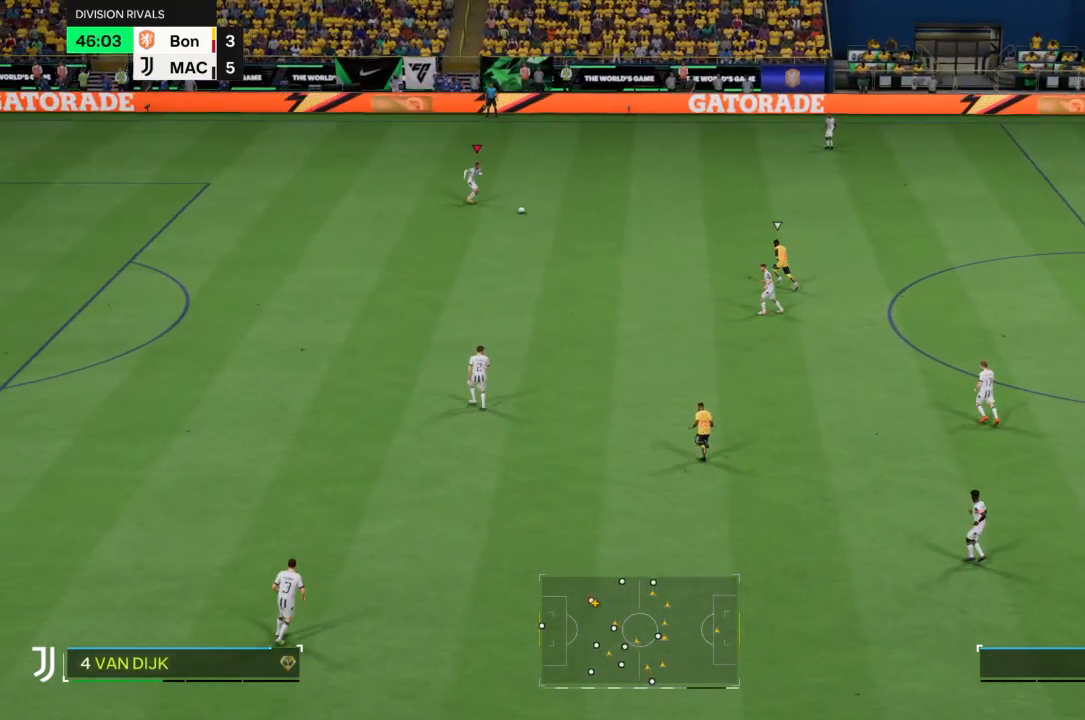
{"buttons": [], "left_stick": "right", "right_stick": "center", "events": [[467, "left_stick", "right"]]}
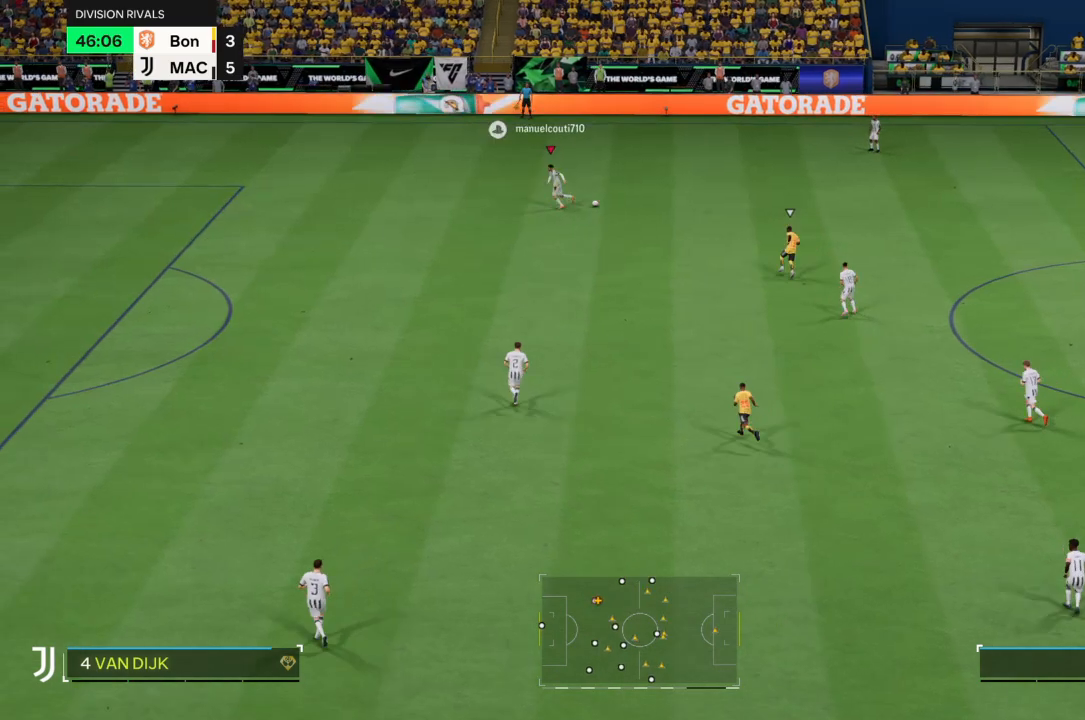
{"buttons": [], "left_stick": "up-right", "right_stick": "center", "events": [[200, "CROSS", "down"], [200, "left_stick", "up-right"], [234, "L2", "down"], [234, "R1", "down"], [300, "CROSS", "up"], [300, "R1", "up"], [367, "L2", "up"]]}
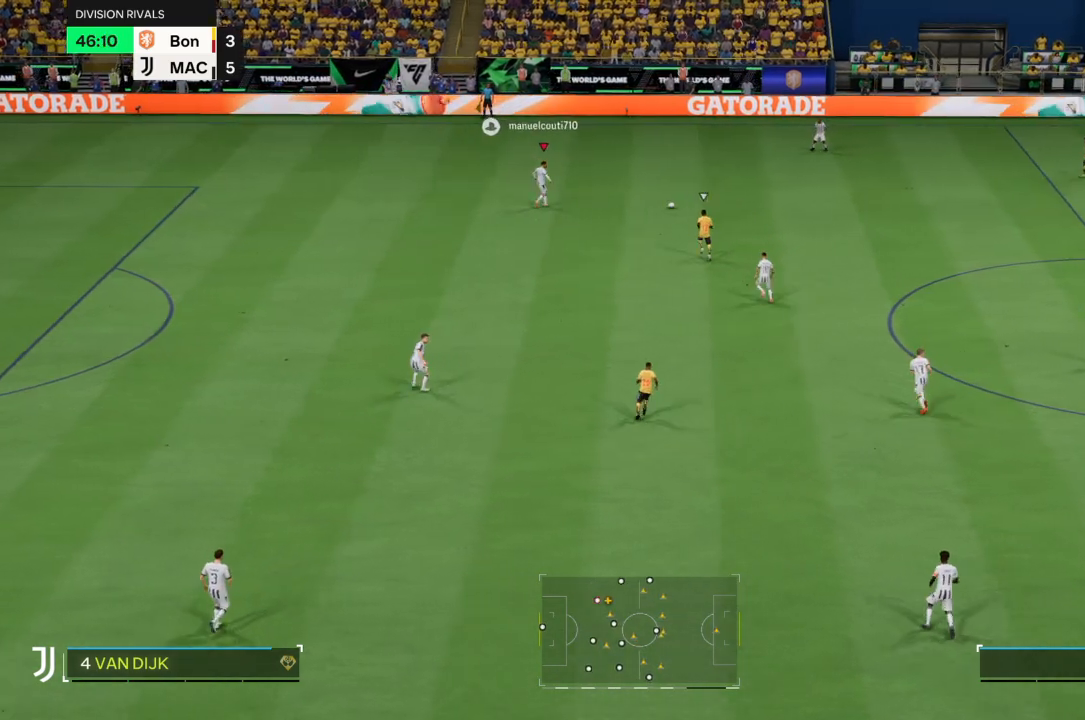
{"buttons": [], "left_stick": "right", "right_stick": "center", "events": [[500, "left_stick", "right"]]}
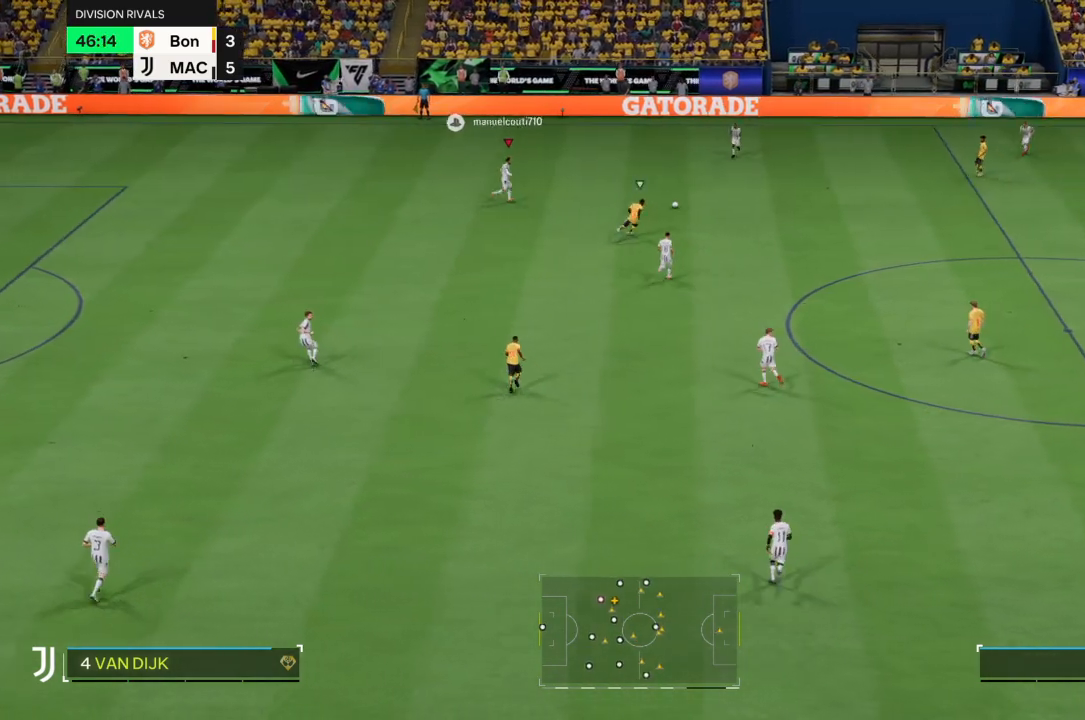
{"buttons": ["R2"], "left_stick": "down-right", "right_stick": "center", "events": [[300, "left_stick", "down-right"], [467, "R2", "down"]]}
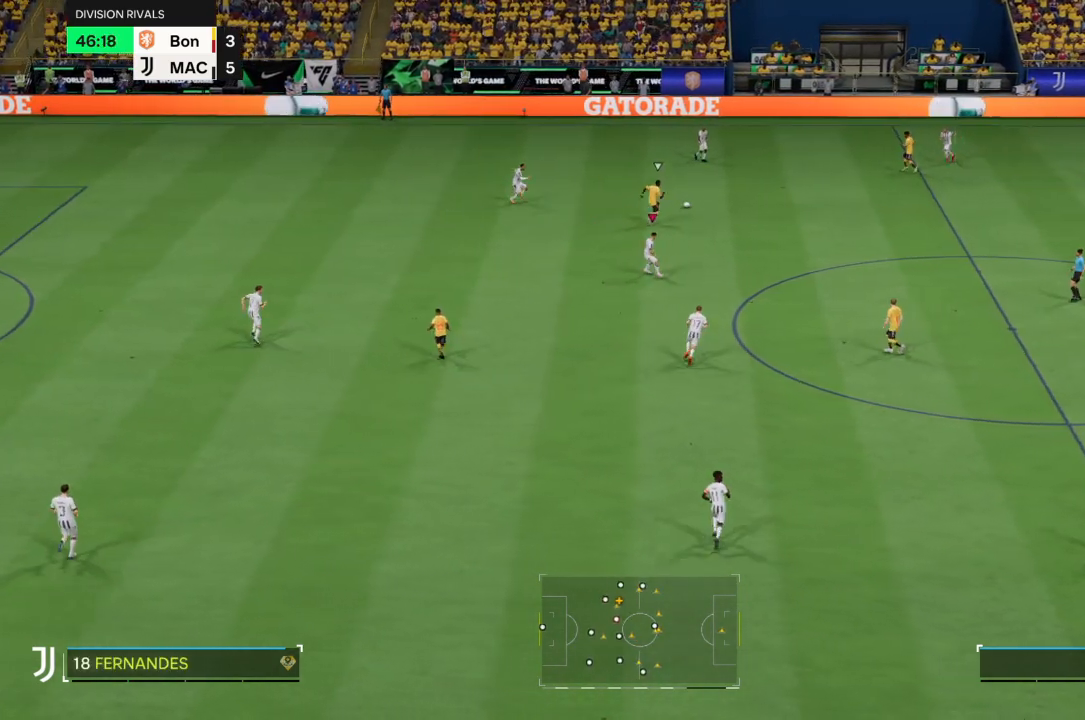
{"buttons": ["R2"], "left_stick": "down-right", "right_stick": "center", "events": []}
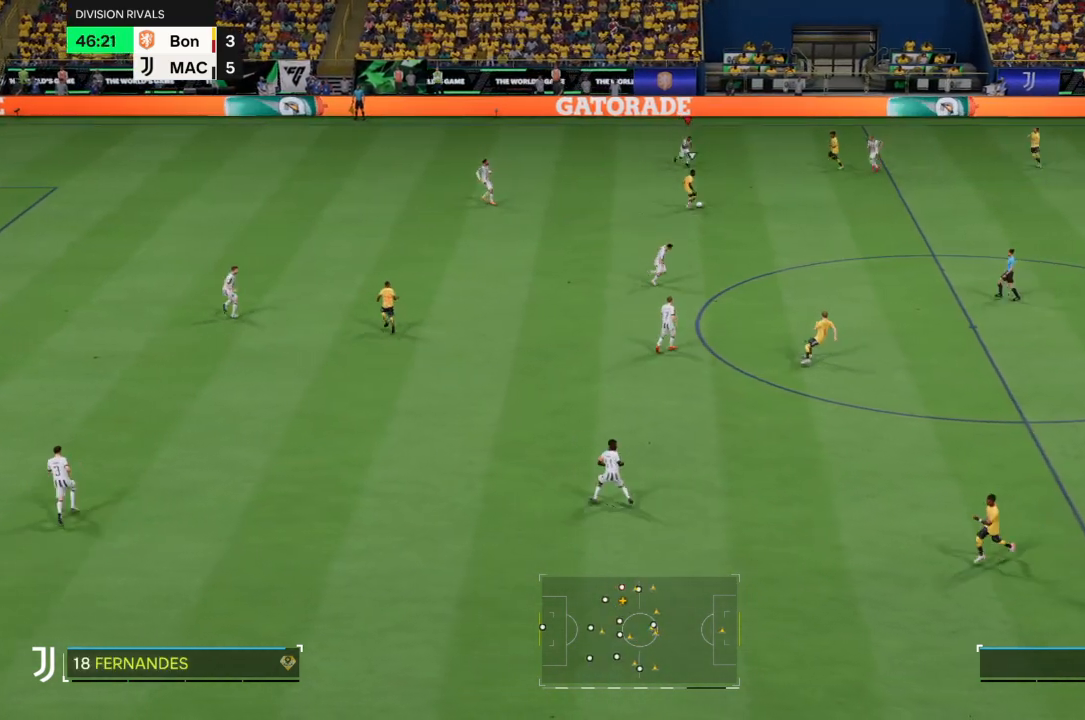
{"buttons": ["R2"], "left_stick": "down", "right_stick": "center", "events": [[200, "left_stick", "down"]]}